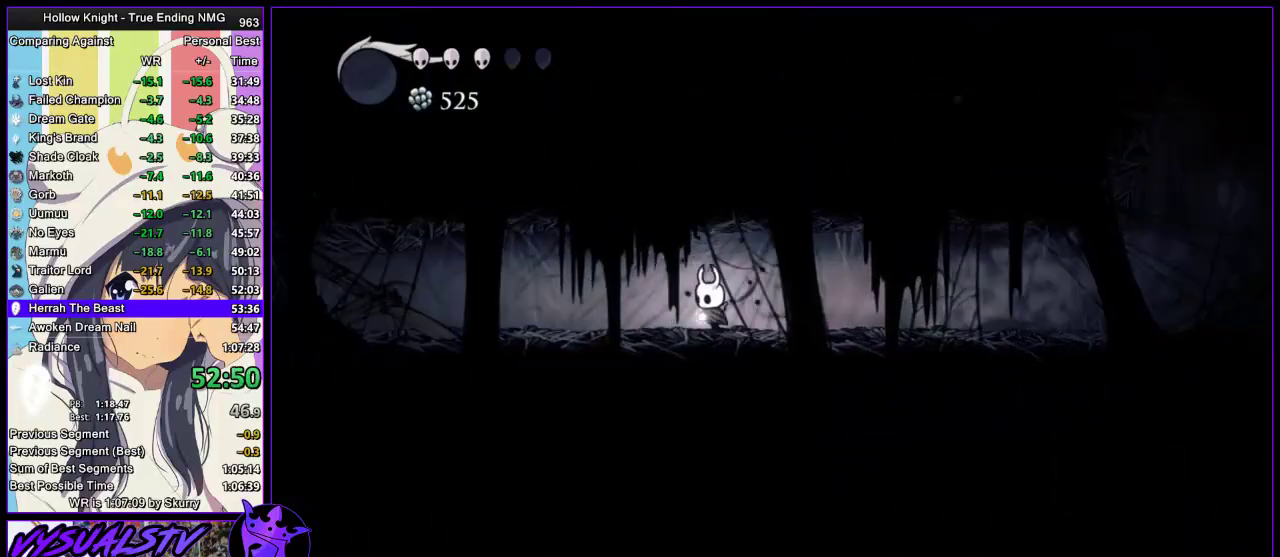
Gameplay with a controller (PlayStation layout); each line is a JSON object with the inputs held at the frame after it. "events" lists button and stick changes between this image and that frame as [ms after this image, input, new state], when the widget could be followed in between. Not read: L1 R1.
{"buttons": ["SQUARE"], "left_stick": "left", "right_stick": "center", "events": [[200, "R2", "up"], [333, "SQUARE", "down"]]}
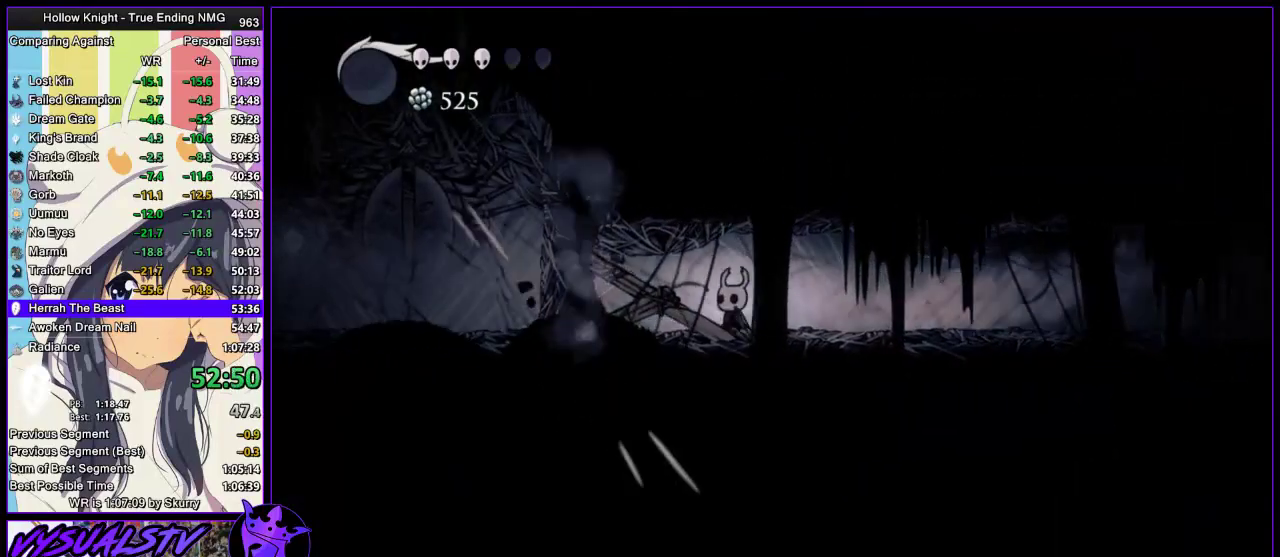
{"buttons": [], "left_stick": "up-left", "right_stick": "center", "events": [[33, "SQUARE", "up"], [133, "left_stick", "up-left"], [233, "SQUARE", "down"], [367, "SQUARE", "up"]]}
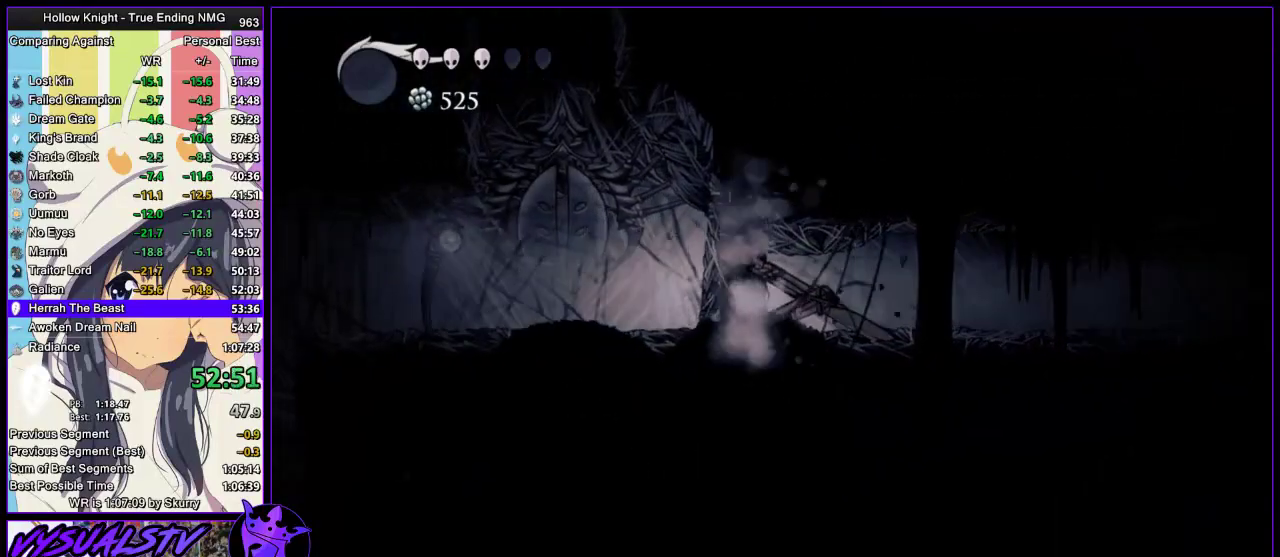
{"buttons": [], "left_stick": "center", "right_stick": "center", "events": [[133, "SQUARE", "down"], [233, "SQUARE", "up"], [267, "R2", "down"], [300, "left_stick", "left"], [467, "R2", "up"], [500, "left_stick", "center"]]}
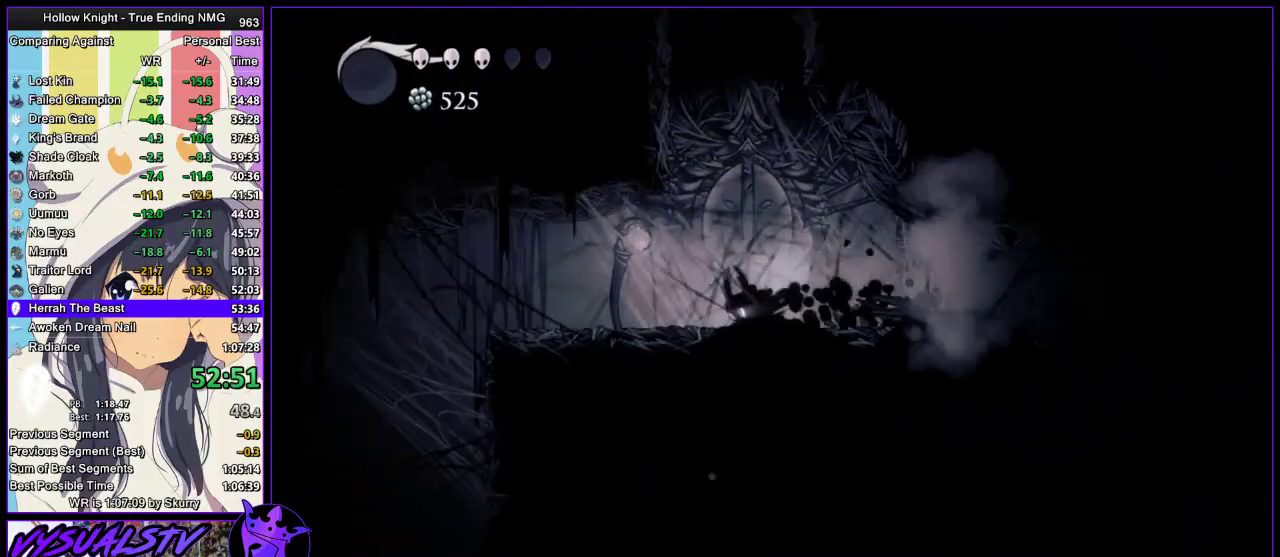
{"buttons": ["CROSS"], "left_stick": "left", "right_stick": "center", "events": [[67, "CROSS", "down"], [233, "left_stick", "left"], [400, "CROSS", "up"], [433, "CROSS", "down"]]}
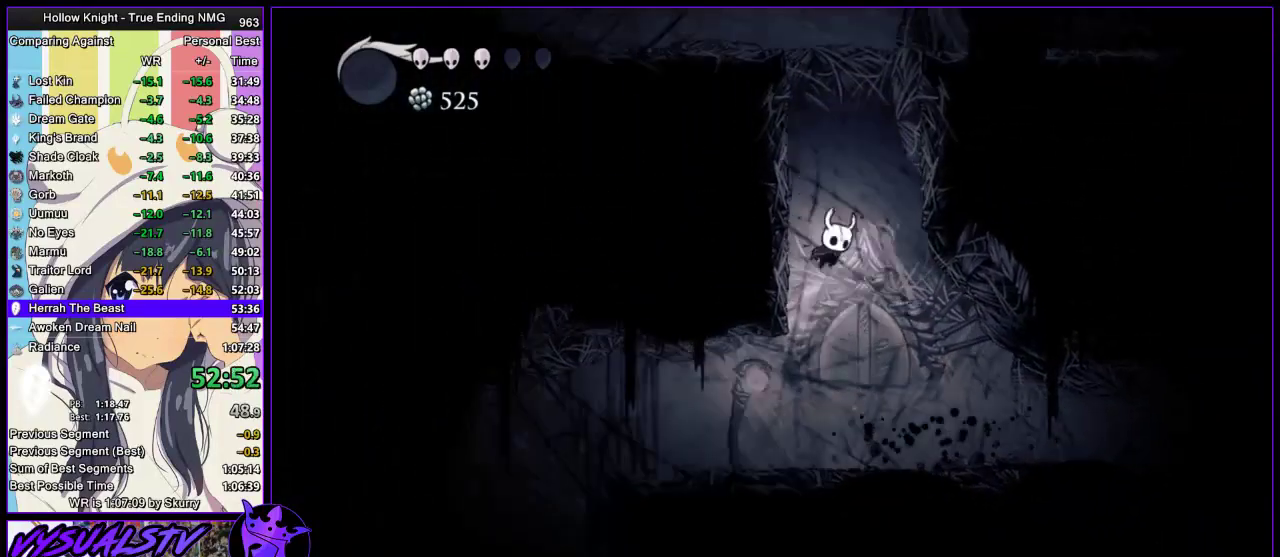
{"buttons": ["CROSS", "R2"], "left_stick": "left", "right_stick": "center", "events": [[233, "CROSS", "up"], [267, "CROSS", "down"], [500, "R2", "down"]]}
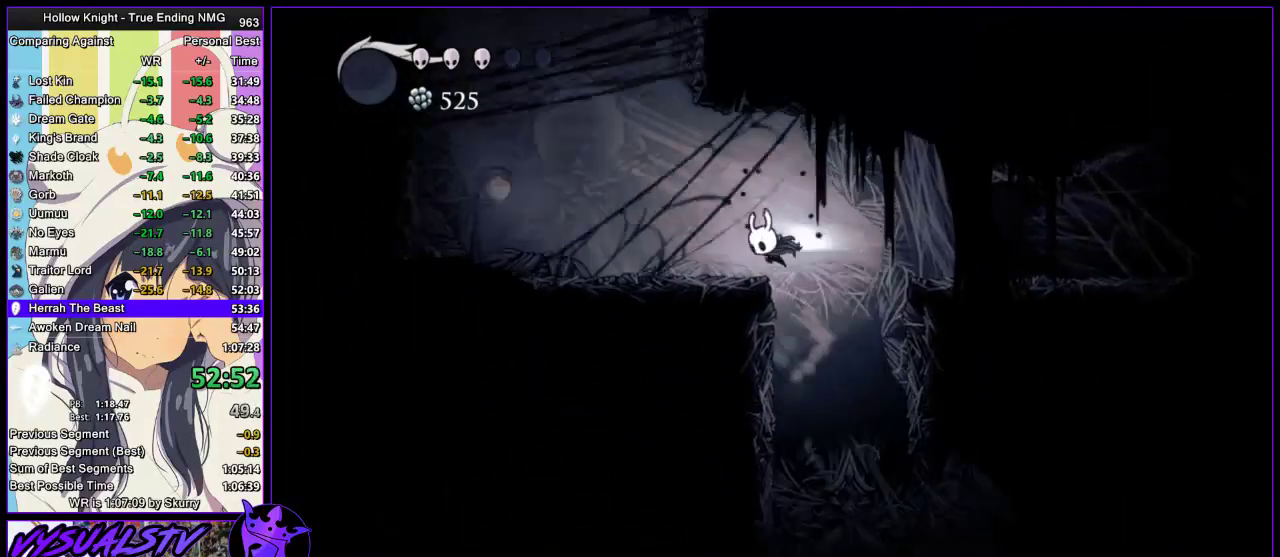
{"buttons": ["CROSS"], "left_stick": "left", "right_stick": "center", "events": [[33, "CROSS", "up"], [233, "R2", "up"], [367, "CROSS", "down"]]}
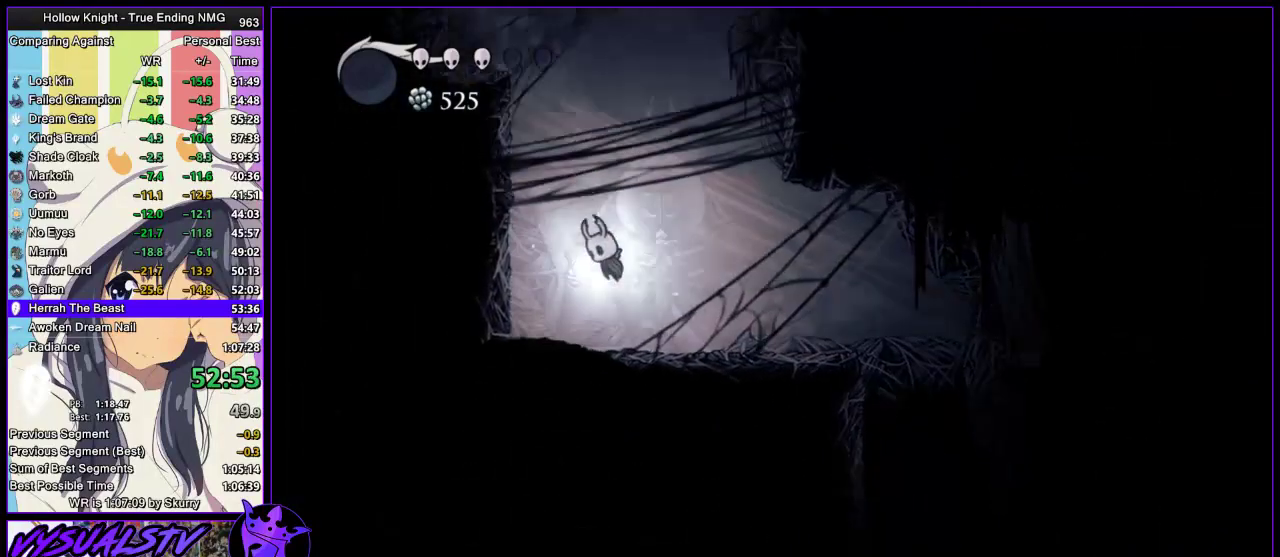
{"buttons": ["CROSS"], "left_stick": "left", "right_stick": "center", "events": [[100, "CROSS", "up"], [133, "CROSS", "down"], [400, "CROSS", "up"], [433, "CROSS", "down"]]}
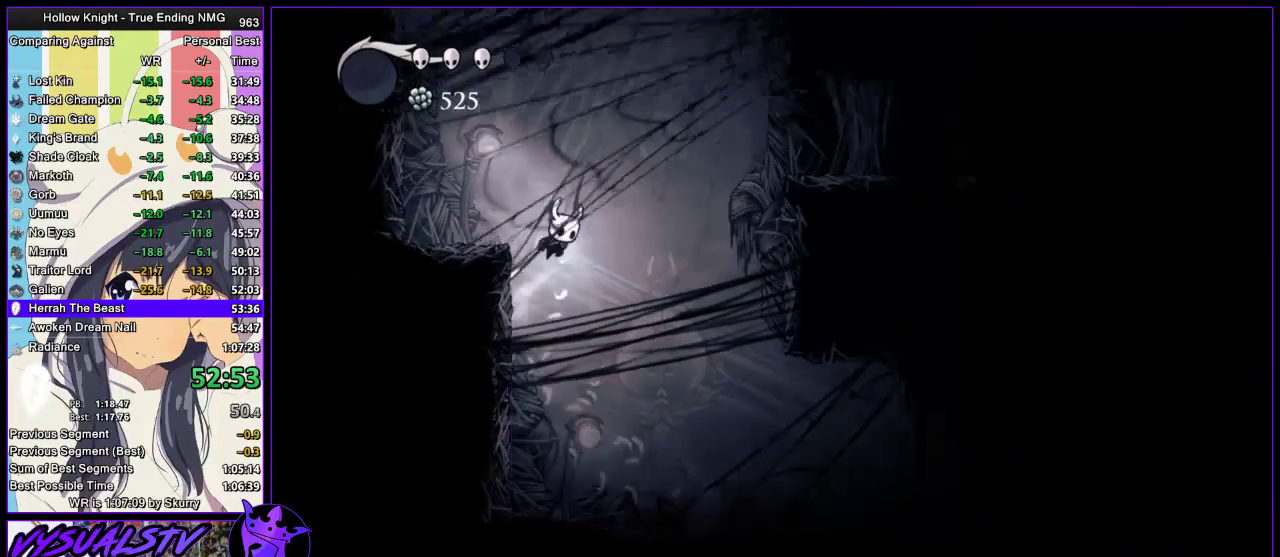
{"buttons": ["CROSS"], "left_stick": "left", "right_stick": "center", "events": [[267, "CROSS", "up"], [300, "CROSS", "down"]]}
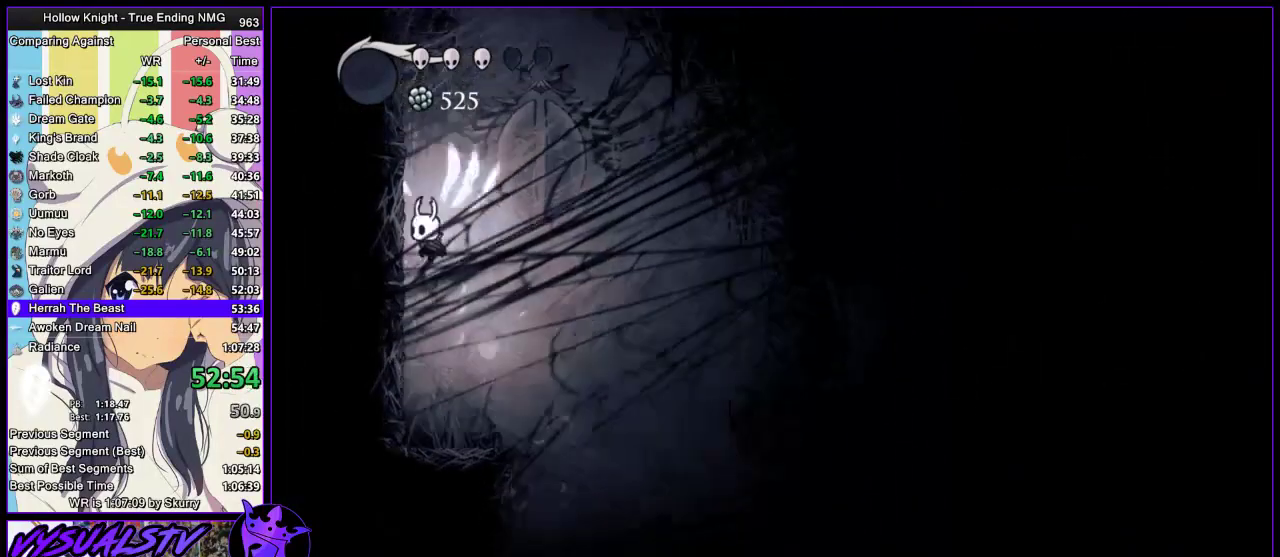
{"buttons": ["CROSS"], "left_stick": "left", "right_stick": "center", "events": [[467, "CROSS", "up"], [500, "CROSS", "down"]]}
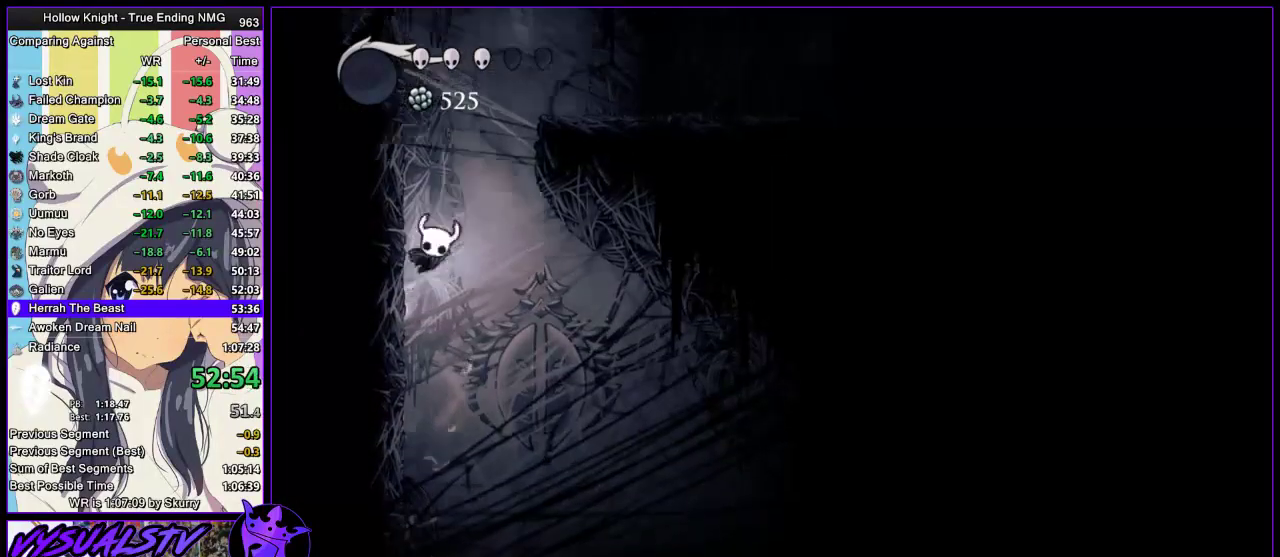
{"buttons": ["CROSS"], "left_stick": "right", "right_stick": "center", "events": [[267, "left_stick", "right"], [300, "CROSS", "up"], [333, "left_stick", "center"], [367, "CROSS", "down"], [400, "left_stick", "right"]]}
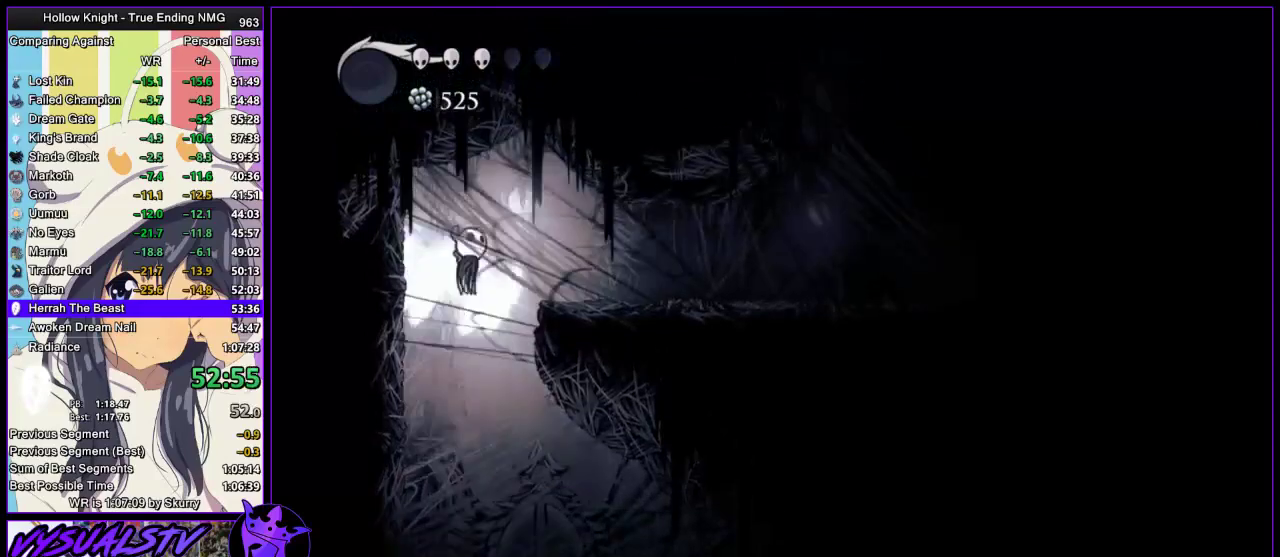
{"buttons": [], "left_stick": "right", "right_stick": "center", "events": [[33, "R2", "down"], [67, "CROSS", "up"], [300, "R2", "up"]]}
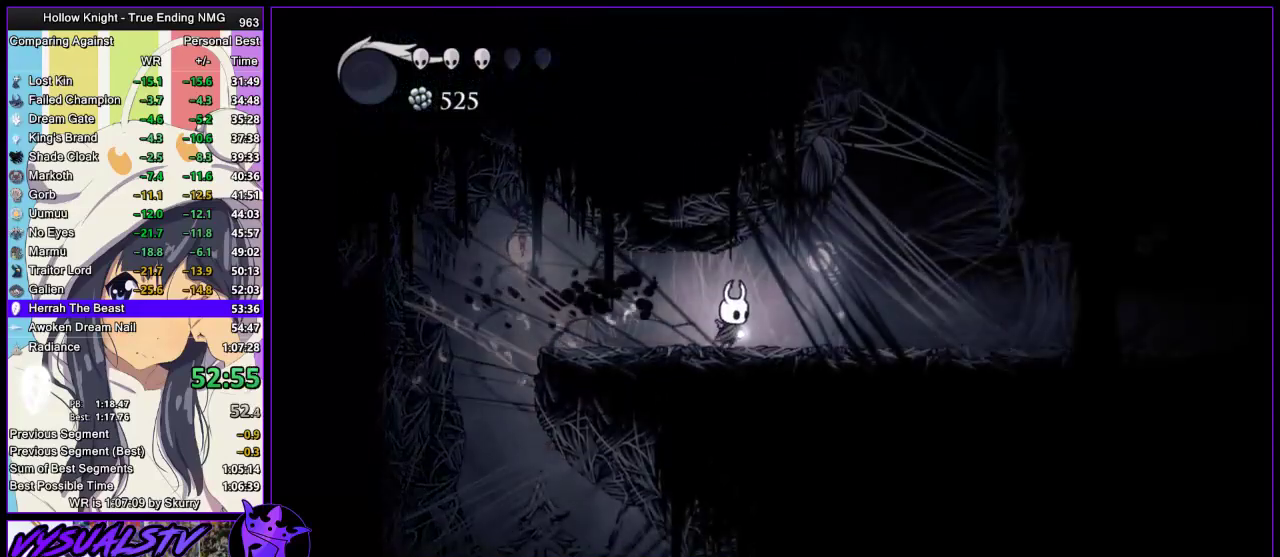
{"buttons": ["CROSS"], "left_stick": "right", "right_stick": "center", "events": [[167, "CROSS", "down"], [400, "CROSS", "up"], [433, "CROSS", "down"]]}
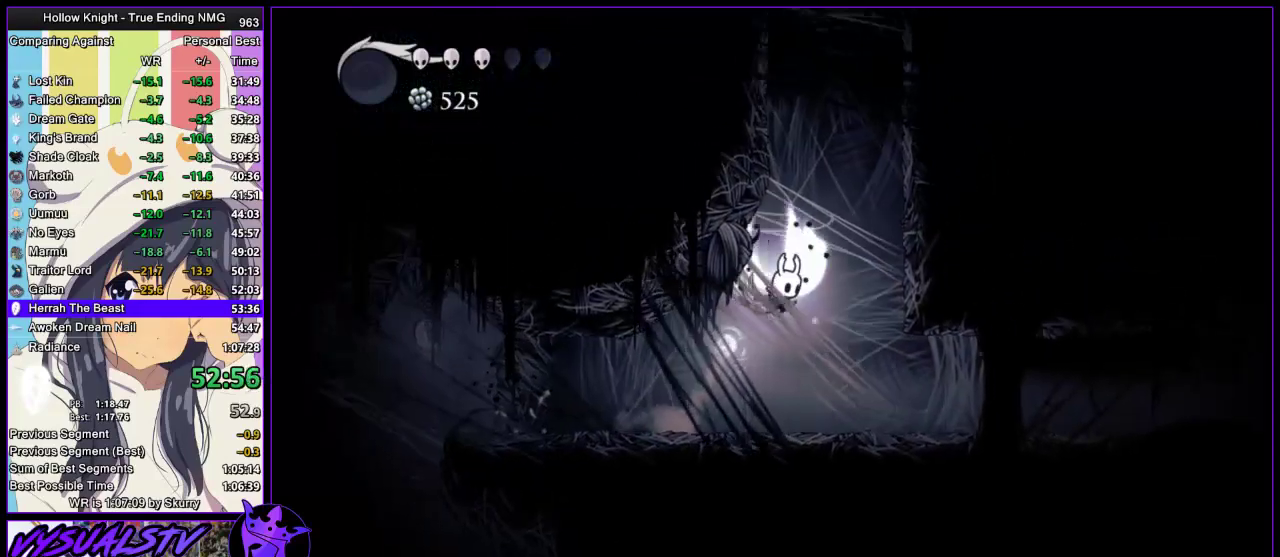
{"buttons": ["CROSS"], "left_stick": "right", "right_stick": "center", "events": [[400, "CROSS", "up"], [433, "CROSS", "down"]]}
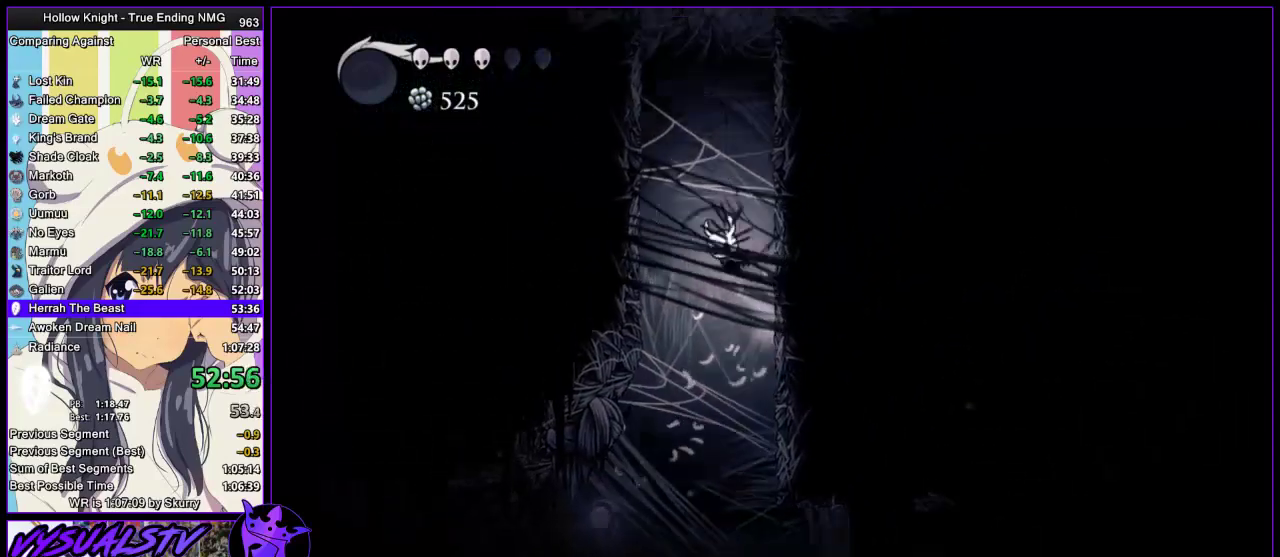
{"buttons": ["CROSS"], "left_stick": "right", "right_stick": "center", "events": [[233, "CROSS", "up"], [267, "CROSS", "down"]]}
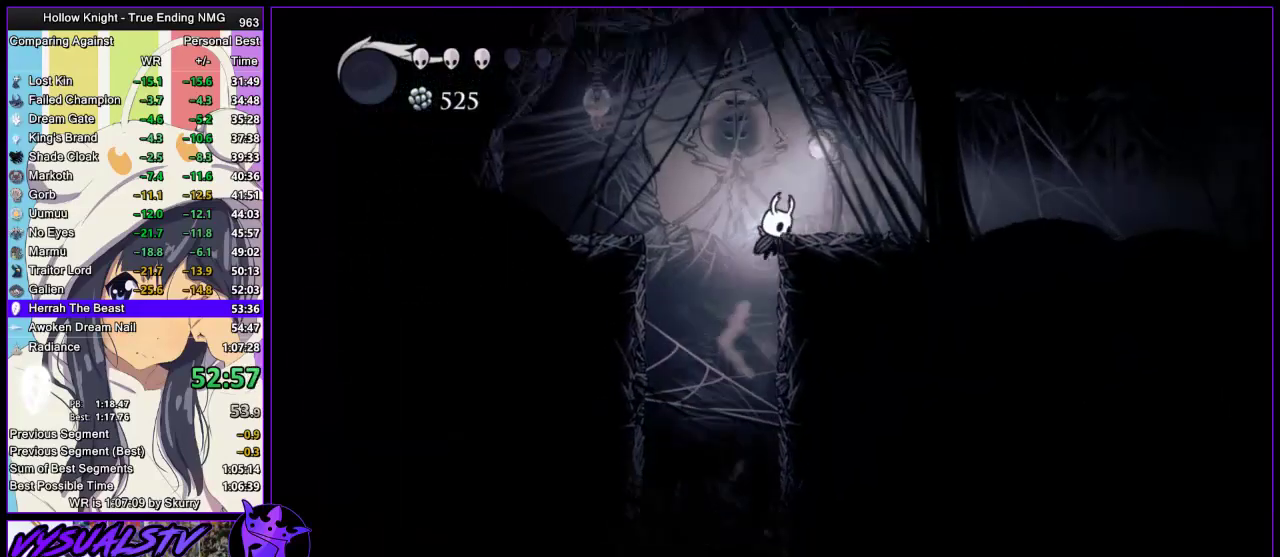
{"buttons": [], "left_stick": "down-right", "right_stick": "center"}
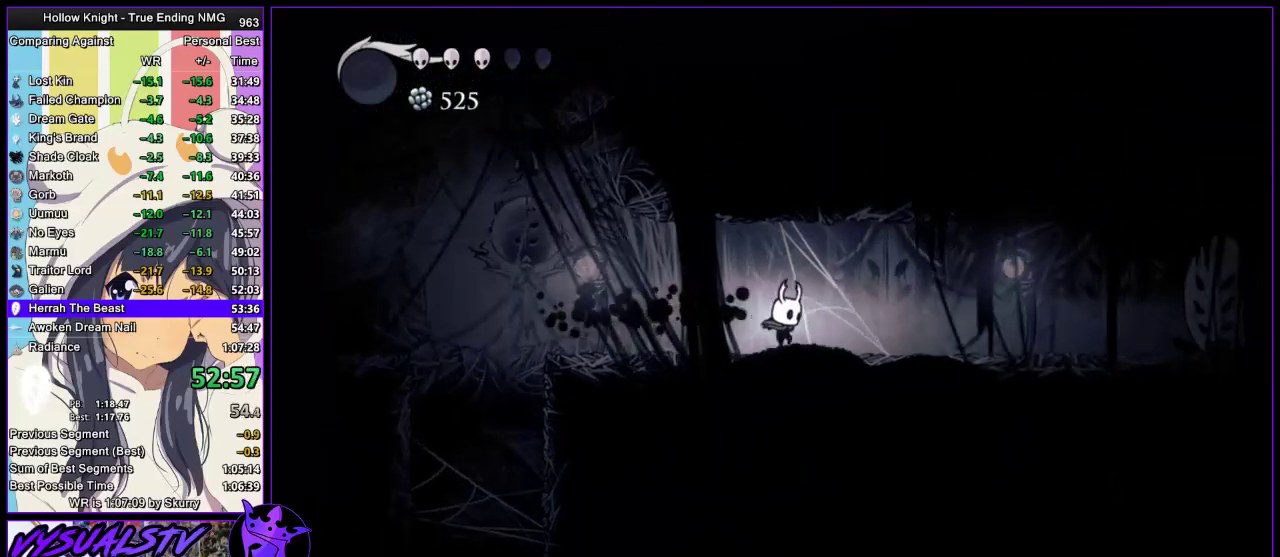
{"buttons": [], "left_stick": "right", "right_stick": "center"}
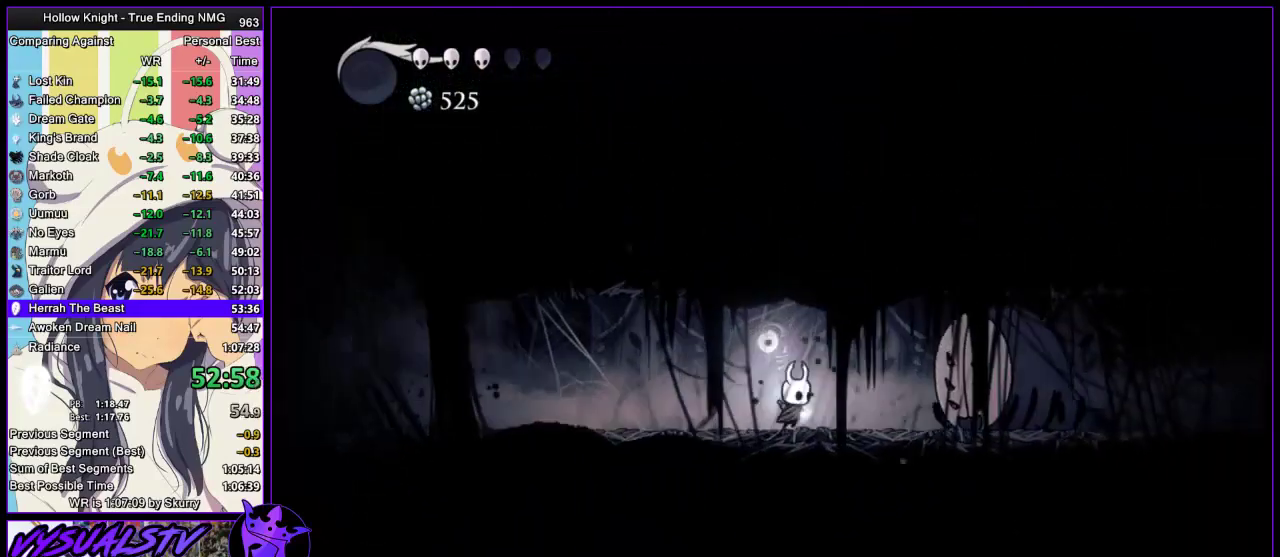
{"buttons": [], "left_stick": "center", "right_stick": "center", "events": [[400, "left_stick", "center"]]}
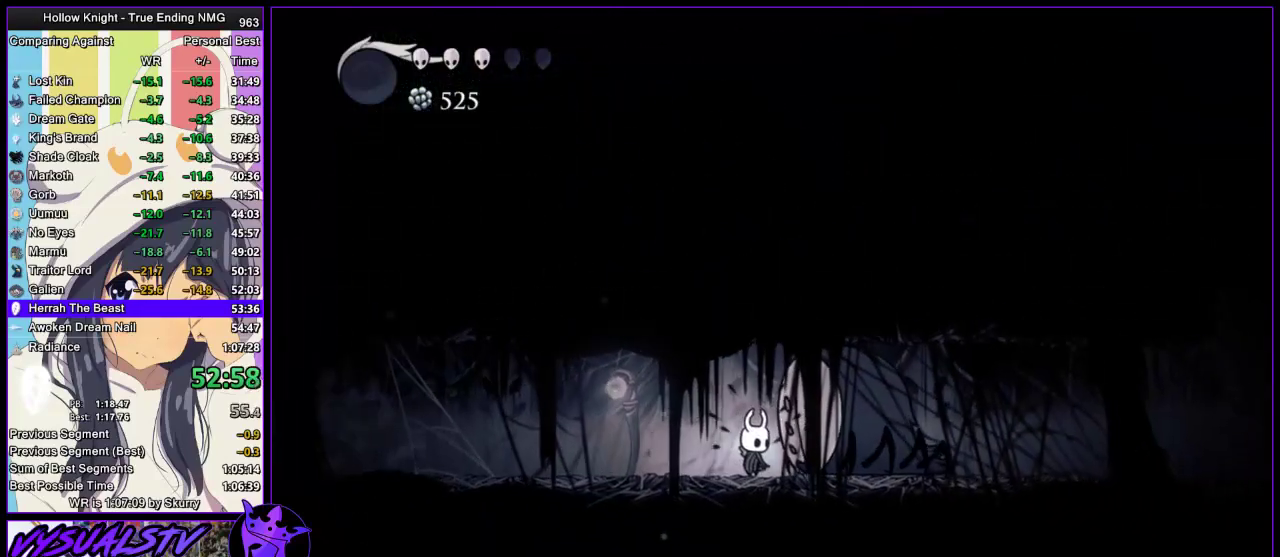
{"buttons": ["R2"], "left_stick": "right", "right_stick": "center", "events": [[233, "R2", "down"], [233, "left_stick", "right"]]}
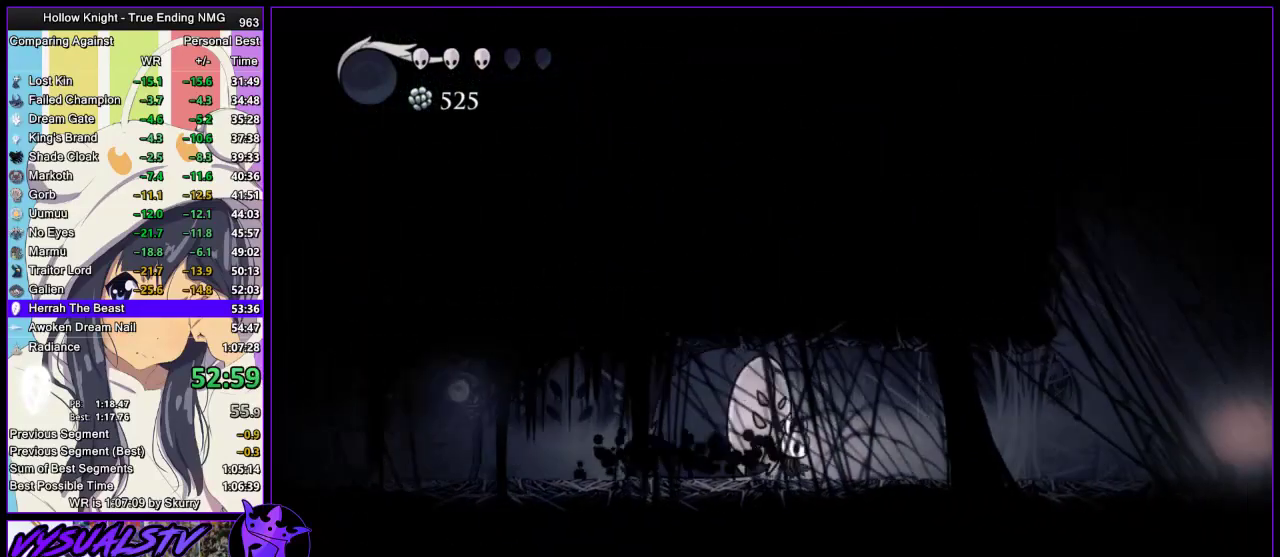
{"buttons": ["R2"], "left_stick": "right", "right_stick": "center", "events": [[33, "R2", "up"], [67, "R2", "down"], [167, "R2", "up"], [200, "R2", "down"], [267, "R2", "up"], [333, "R2", "down"], [433, "R2", "up"], [467, "R2", "down"]]}
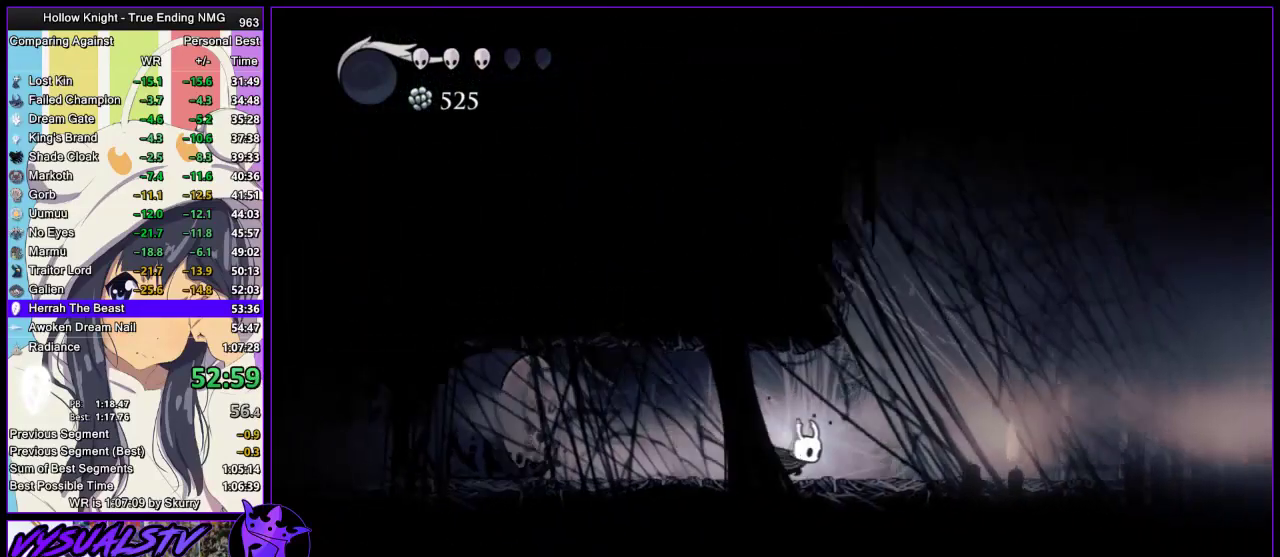
{"buttons": ["R2"], "left_stick": "right", "right_stick": "center", "events": [[67, "R2", "up"], [133, "R2", "down"], [200, "R2", "up"], [267, "R2", "down"], [333, "R2", "up"], [367, "R2", "down"]]}
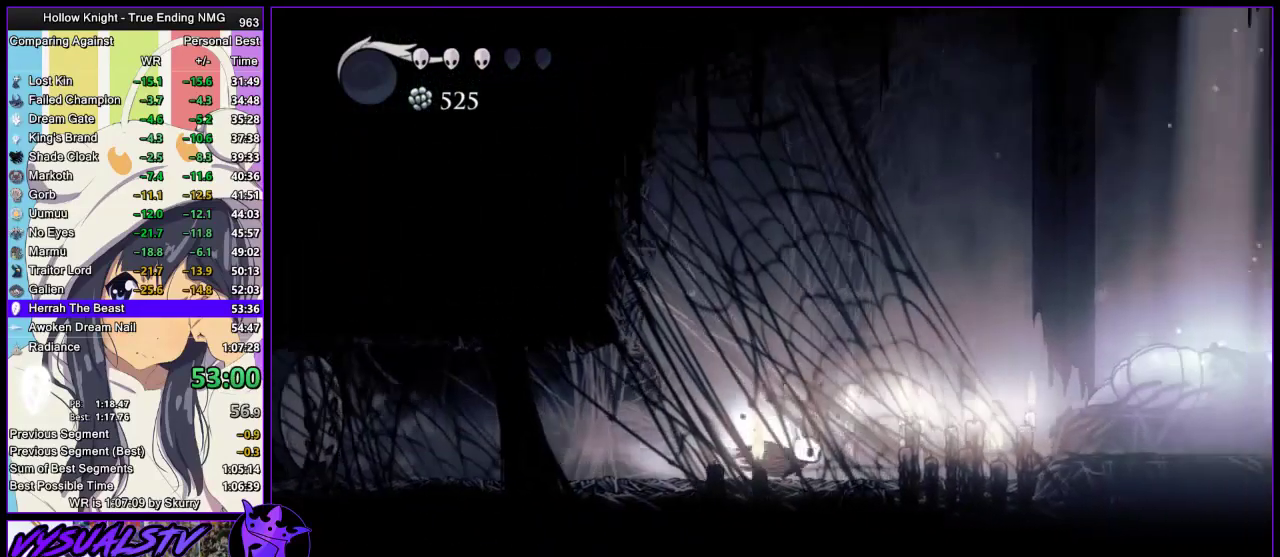
{"buttons": ["TRIANGLE"], "left_stick": "right", "right_stick": "center", "events": [[133, "R2", "up"], [433, "TRIANGLE", "down"]]}
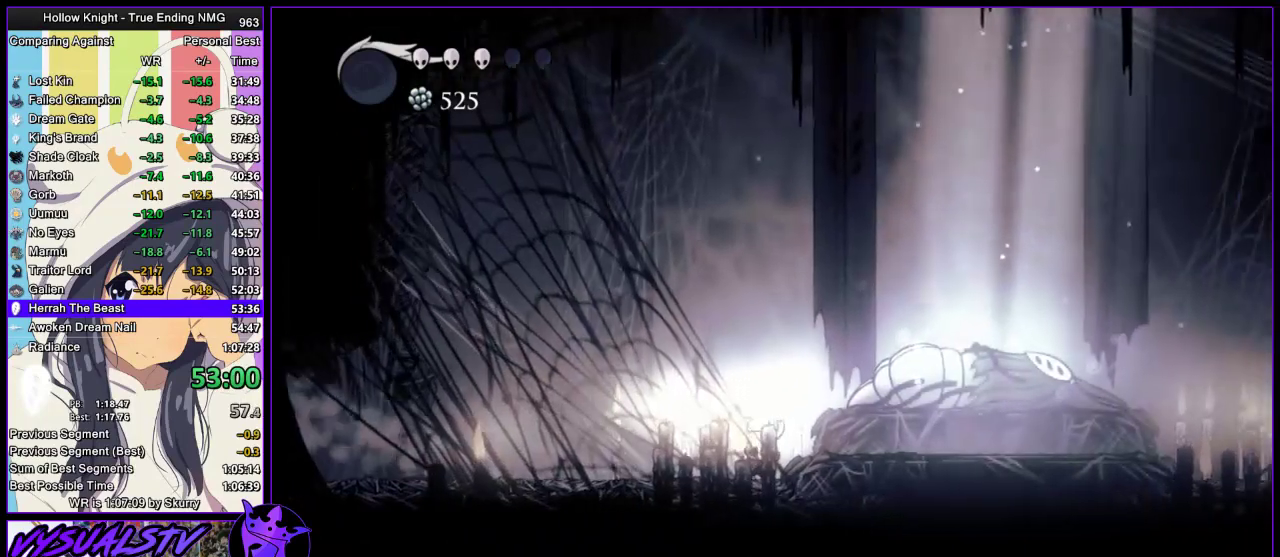
{"buttons": ["TRIANGLE"], "left_stick": "center", "right_stick": "center", "events": [[233, "left_stick", "center"]]}
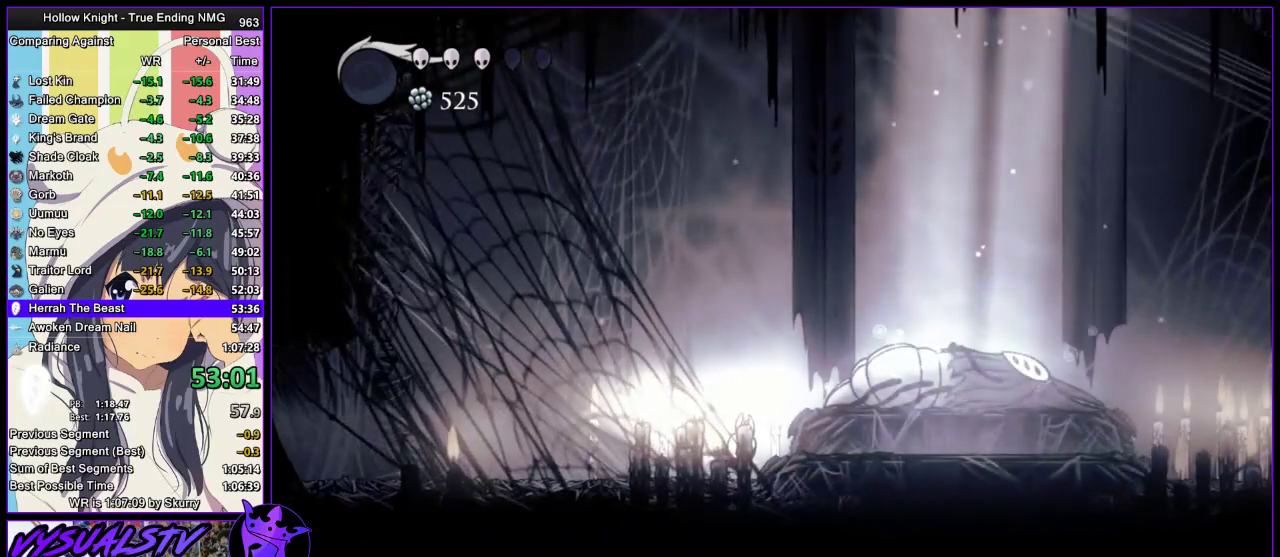
{"buttons": ["TRIANGLE"], "left_stick": "center", "right_stick": "center", "events": []}
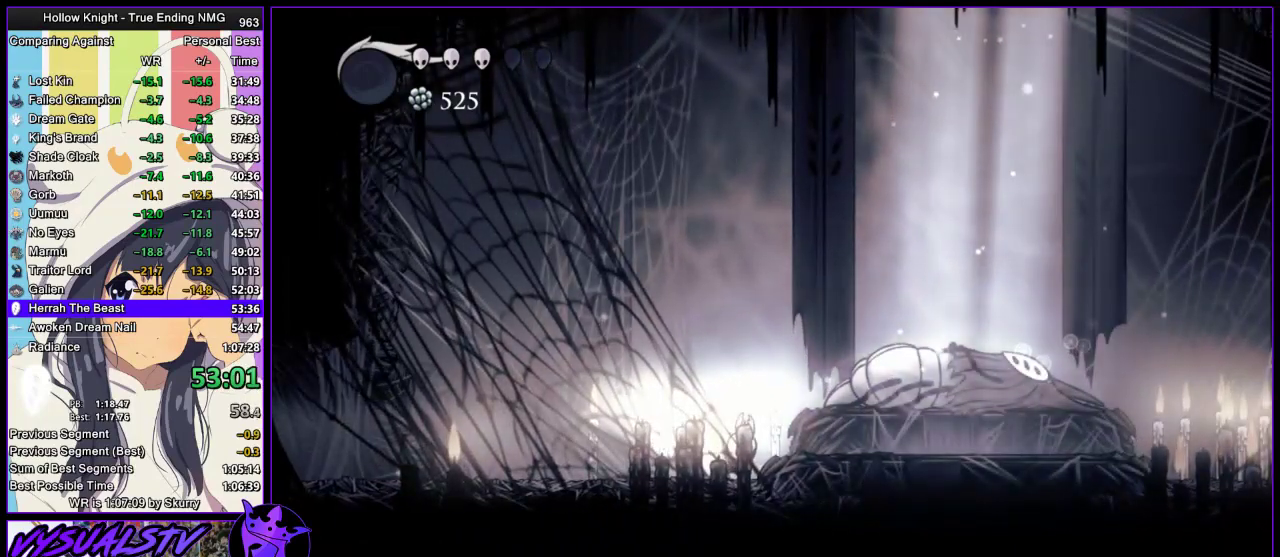
{"buttons": ["TRIANGLE"], "left_stick": "center", "right_stick": "center", "events": []}
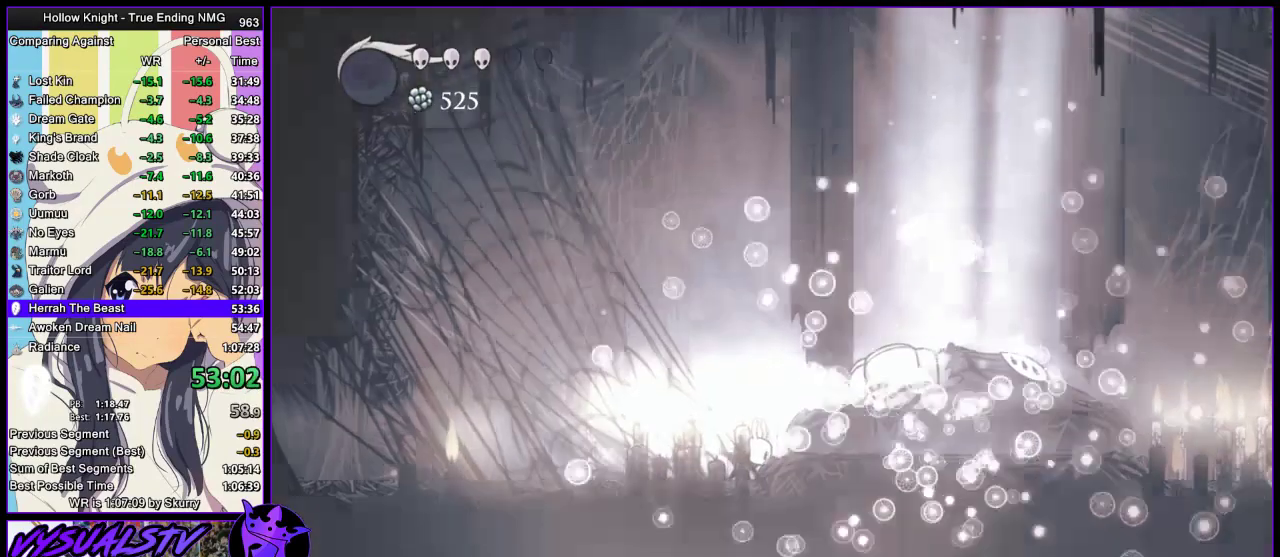
{"buttons": ["CROSS"], "left_stick": "center", "right_stick": "center", "events": [[300, "TRIANGLE", "up"], [400, "SQUARE", "down"], [433, "CROSS", "down"], [500, "SQUARE", "up"]]}
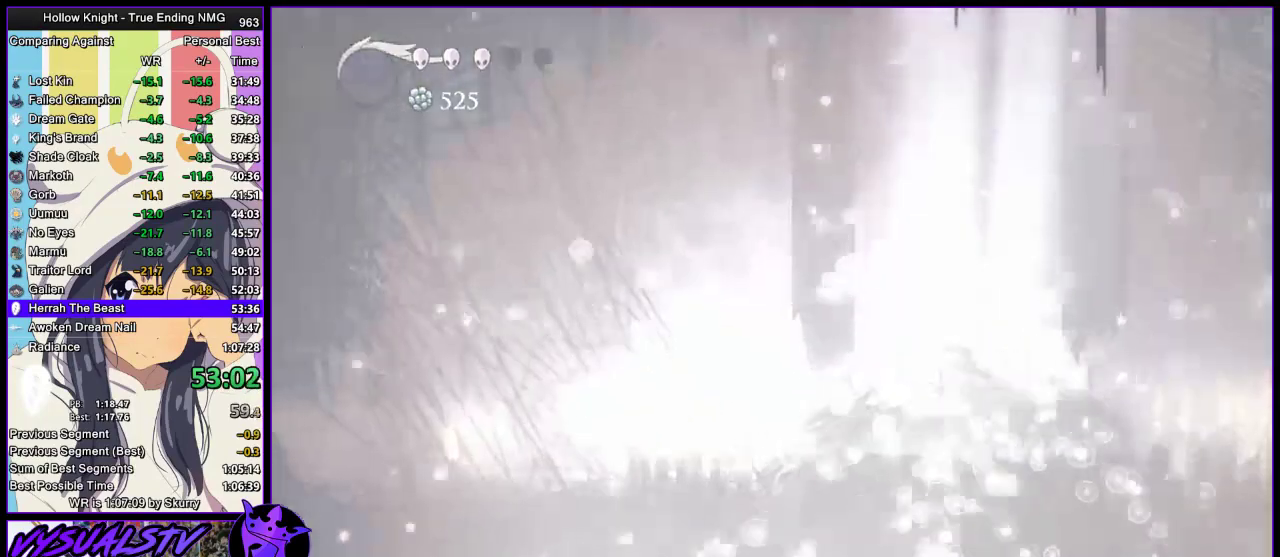
{"buttons": ["DPAD_RIGHT"], "left_stick": "center", "right_stick": "center", "events": [[33, "CROSS", "up"], [100, "CROSS", "down"], [100, "SQUARE", "down"], [133, "SQUARE", "up"], [200, "CROSS", "up"], [233, "DPAD_RIGHT", "down"], [267, "CROSS", "down"], [267, "DPAD_RIGHT", "up"], [267, "SQUARE", "down"], [333, "CROSS", "up"], [333, "DPAD_RIGHT", "down"], [333, "SQUARE", "up"], [400, "CROSS", "down"], [433, "DPAD_RIGHT", "up"], [433, "SQUARE", "down"], [467, "SQUARE", "up"], [500, "CROSS", "up"], [500, "DPAD_RIGHT", "down"]]}
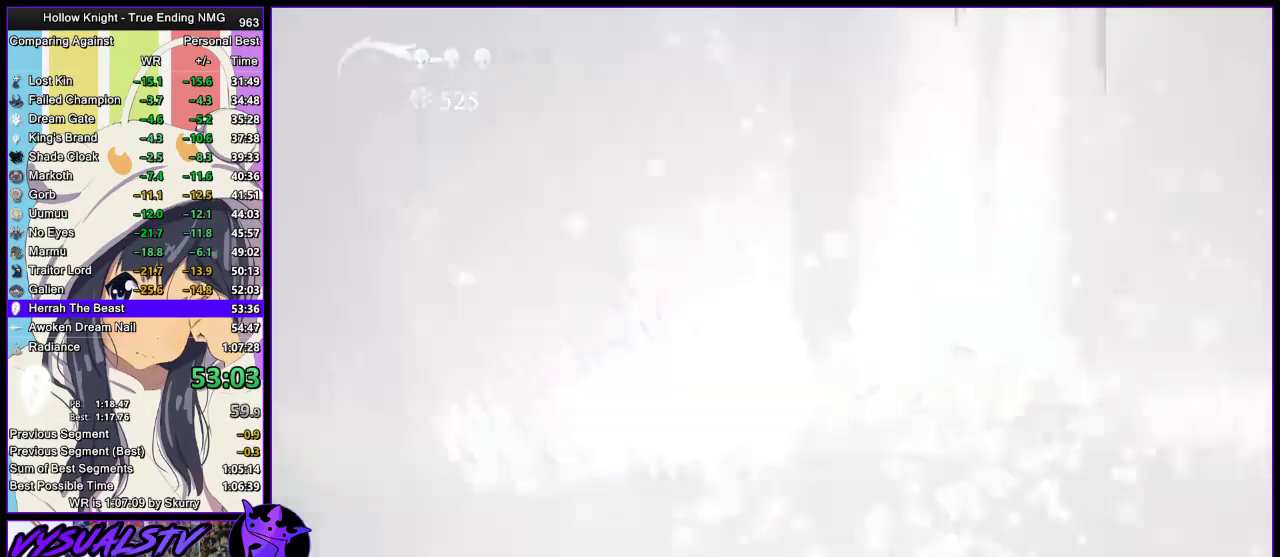
{"buttons": ["CROSS"], "left_stick": "center", "right_stick": "center", "events": [[67, "CROSS", "down"], [67, "DPAD_RIGHT", "up"], [67, "SQUARE", "down"], [133, "CROSS", "up"], [133, "DPAD_RIGHT", "down"], [133, "SQUARE", "up"], [200, "CROSS", "down"], [200, "DPAD_RIGHT", "up"], [300, "CROSS", "up"], [367, "CROSS", "down"], [367, "SQUARE", "down"], [433, "SQUARE", "up"], [467, "CROSS", "up"], [500, "CROSS", "down"]]}
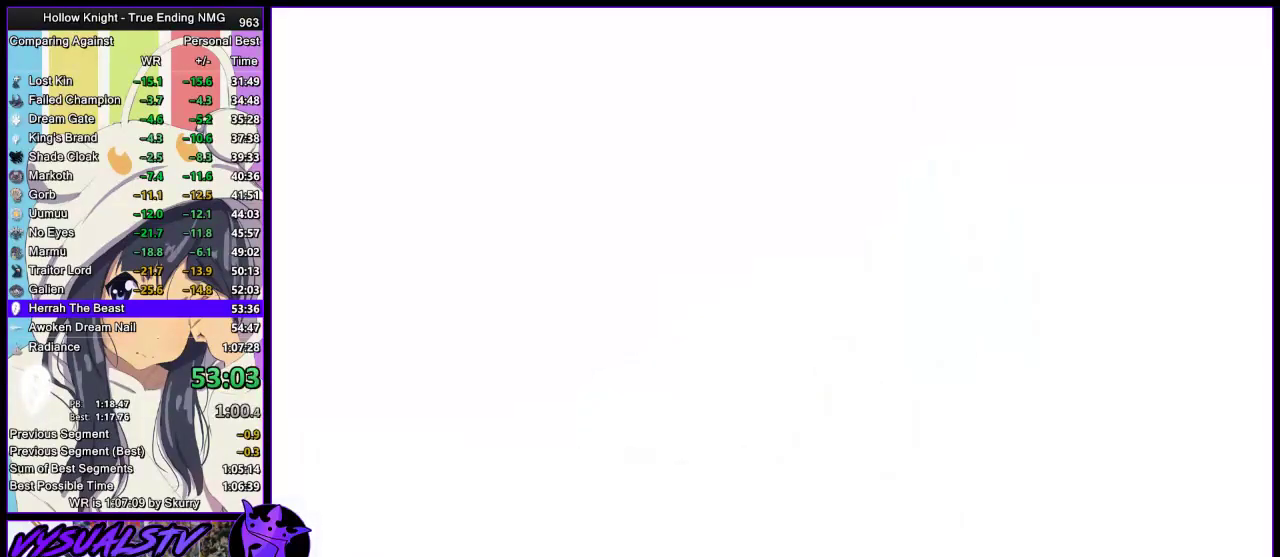
{"buttons": ["CROSS", "SQUARE"], "left_stick": "center", "right_stick": "center", "events": [[33, "SQUARE", "down"], [100, "SQUARE", "up"], [133, "CROSS", "up"], [167, "CROSS", "down"], [167, "DPAD_UP", "down"], [200, "SQUARE", "down"], [300, "SQUARE", "up"], [333, "SQUARE", "down"], [367, "DPAD_UP", "up"], [400, "SQUARE", "up"], [433, "CROSS", "up"], [433, "DPAD_UP", "down"], [467, "CROSS", "down"], [500, "DPAD_UP", "up"], [500, "SQUARE", "down"]]}
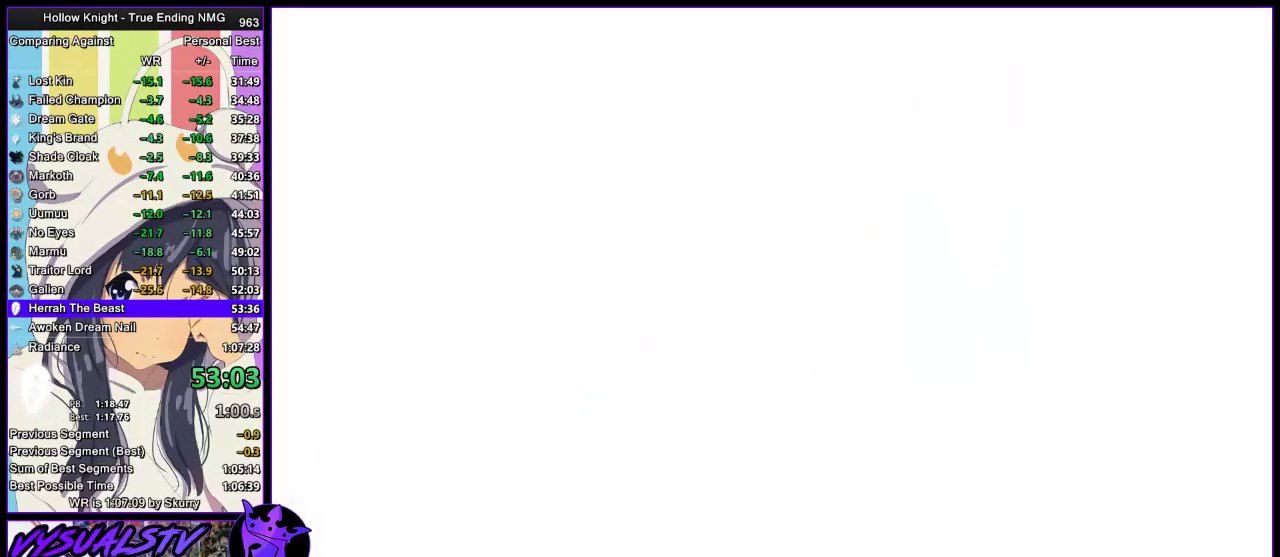
{"buttons": ["CROSS", "SQUARE", "DPAD_UP"], "left_stick": "center", "right_stick": "center", "events": [[33, "SQUARE", "up"], [67, "DPAD_UP", "down"], [100, "CROSS", "up"], [133, "CROSS", "down"], [167, "DPAD_UP", "up"], [167, "SQUARE", "down"], [233, "CROSS", "up"], [233, "DPAD_UP", "down"], [233, "SQUARE", "up"], [267, "CROSS", "down"], [300, "DPAD_UP", "up"], [333, "SQUARE", "down"], [367, "DPAD_UP", "down"], [367, "SQUARE", "up"], [433, "DPAD_UP", "up"], [500, "DPAD_UP", "down"], [500, "SQUARE", "down"]]}